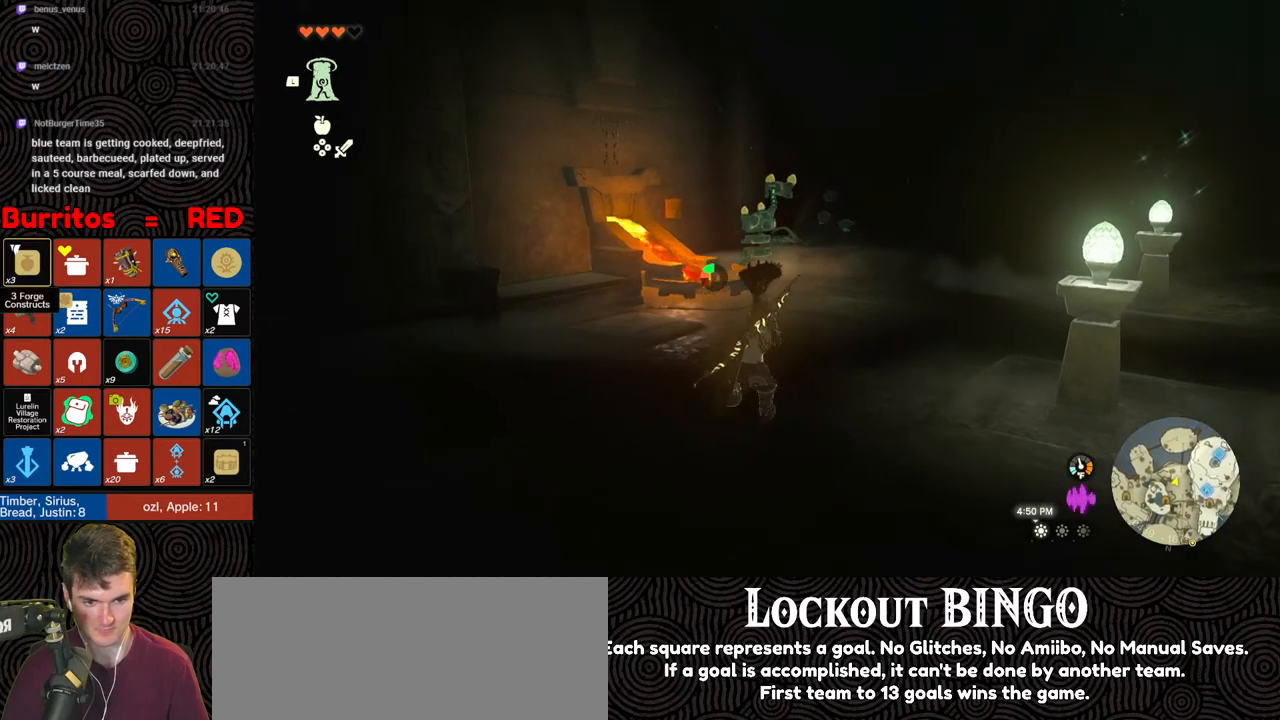
Gameplay with a controller (Nintendo layout); each line is a JSON object with the inputs held at the frame after it. "events" lists button and stick changes between this image and that frame as [ms after this image, input, new state], when the widget could be followed in between. Not read: L3 R3.
{"buttons": ["B"], "left_stick": "up", "right_stick": "center", "events": []}
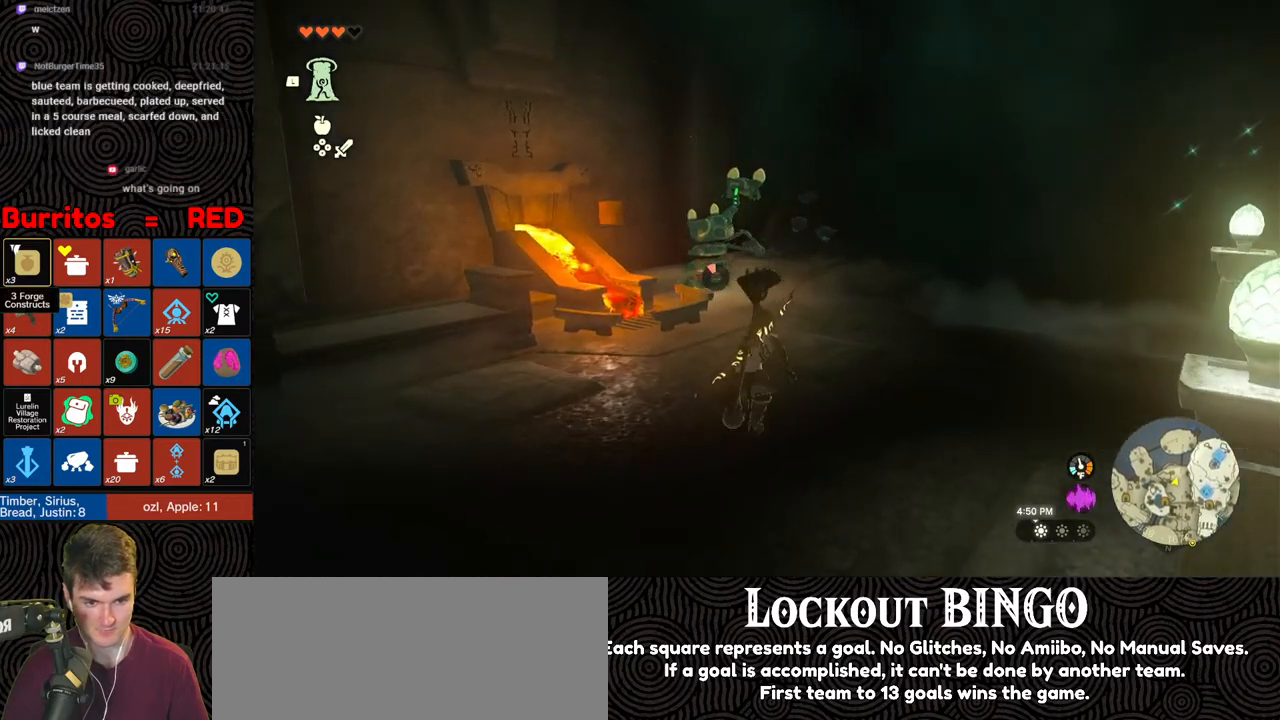
{"buttons": [], "left_stick": "up", "right_stick": "center", "events": [[50, "B", "up"], [250, "right_stick", "down-left"], [450, "right_stick", "center"]]}
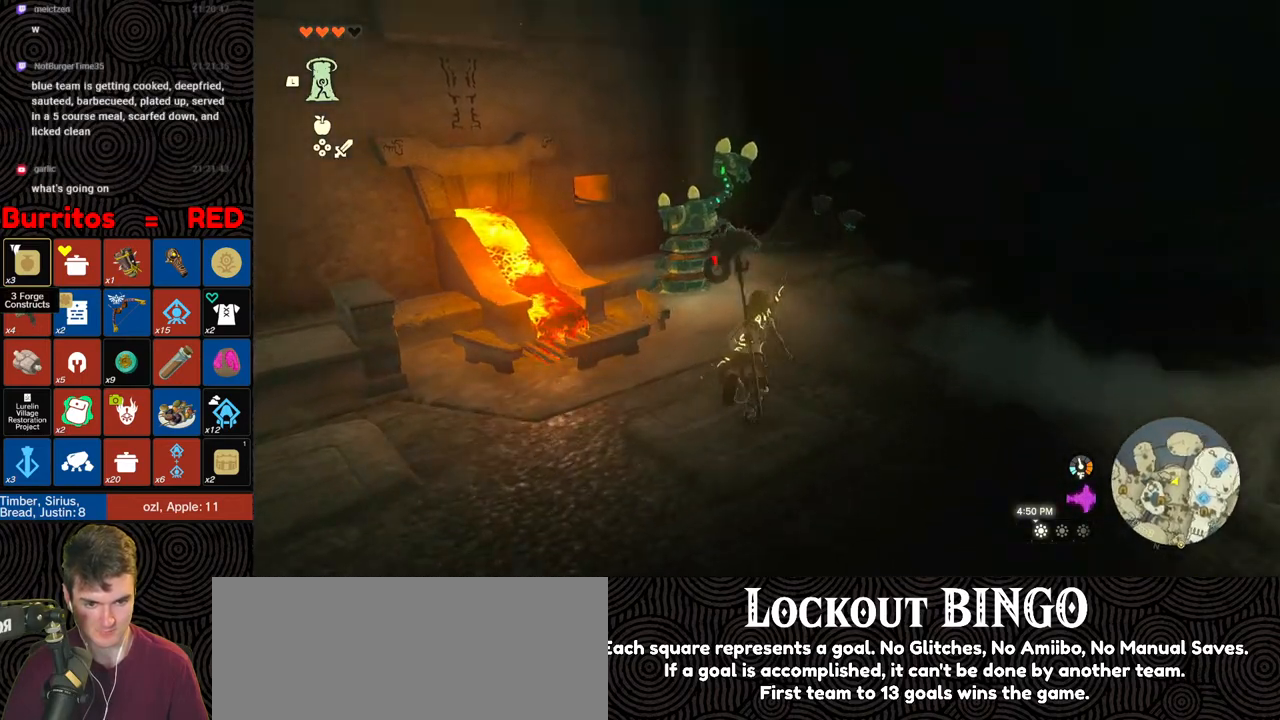
{"buttons": [], "left_stick": "center", "right_stick": "center", "events": [[133, "A", "down"], [200, "A", "up"], [267, "A", "down"], [350, "A", "up"], [383, "left_stick", "center"], [417, "A", "down"], [500, "A", "up"]]}
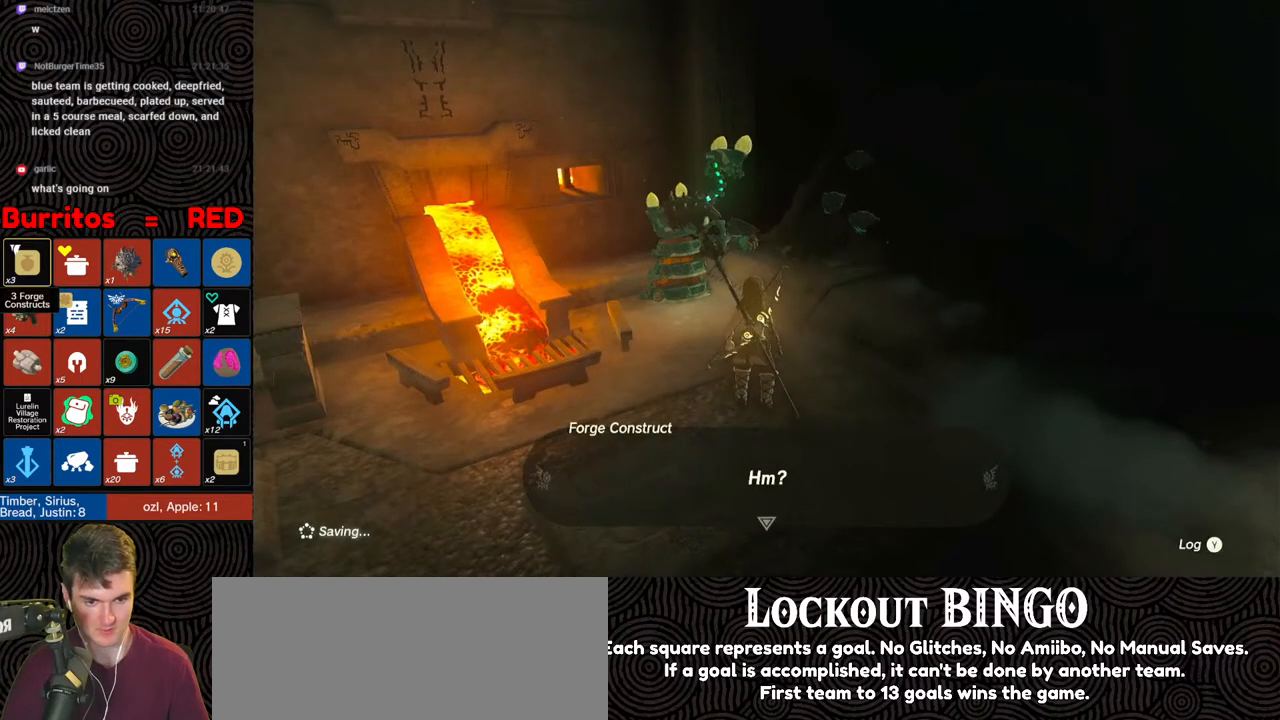
{"buttons": ["B"], "left_stick": "center", "right_stick": "center", "events": [[67, "B", "down"], [150, "B", "up"], [200, "B", "down"], [283, "B", "up"], [350, "B", "down"], [417, "B", "up"], [467, "B", "down"]]}
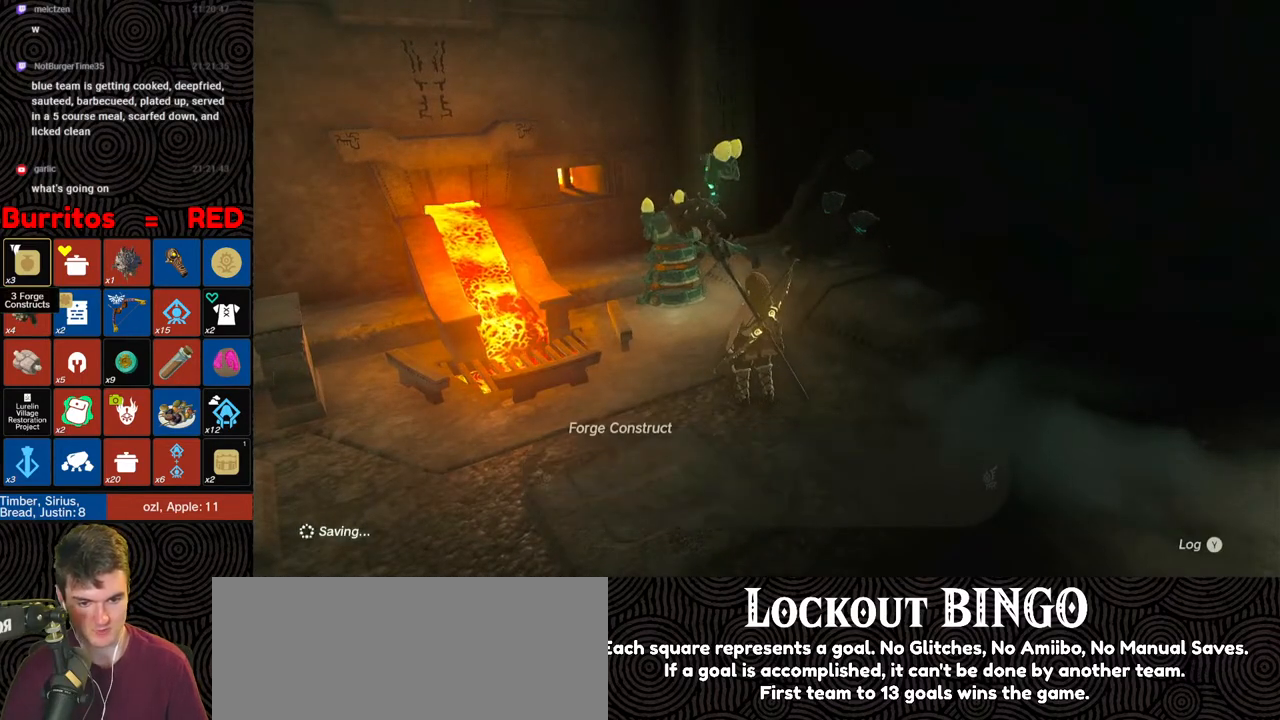
{"buttons": ["B"], "left_stick": "center", "right_stick": "center", "events": [[67, "B", "up"], [83, "right_stick", "left"], [150, "B", "down"], [217, "B", "up"], [267, "B", "down"], [317, "right_stick", "center"], [383, "B", "up"], [433, "B", "down"]]}
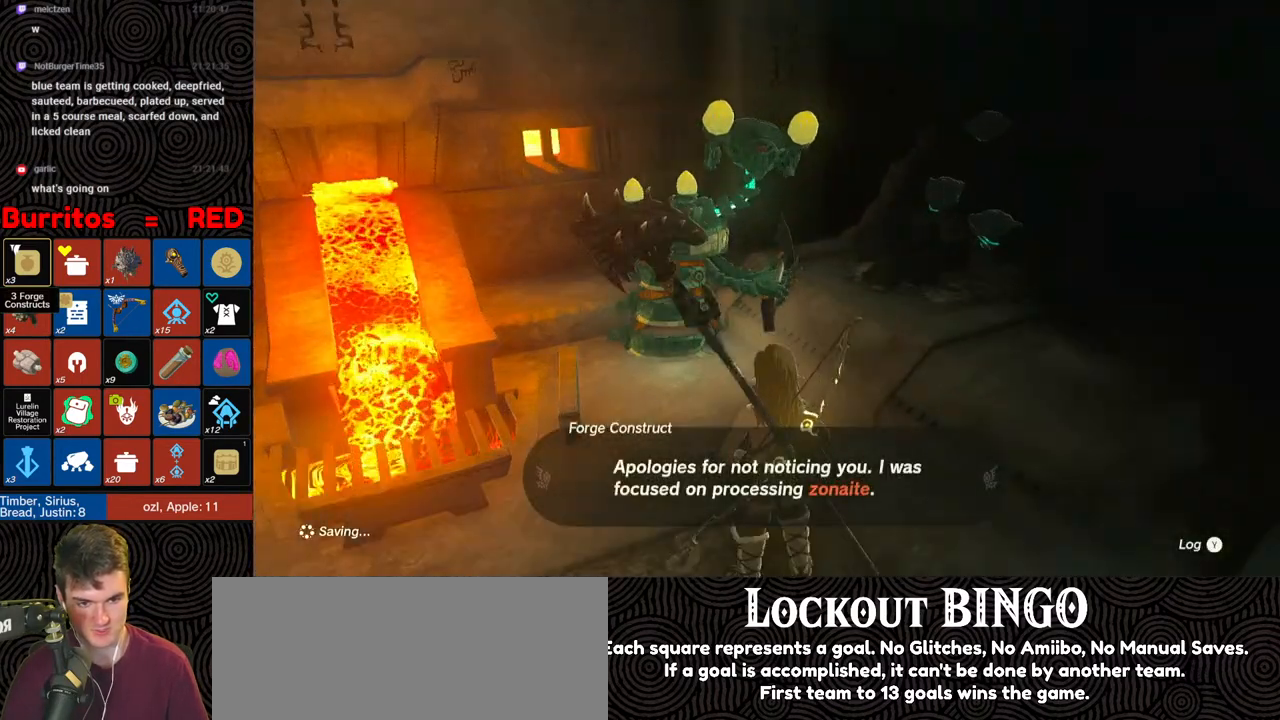
{"buttons": [], "left_stick": "center", "right_stick": "left", "events": [[33, "B", "up"], [67, "B", "down"], [150, "B", "up"], [217, "B", "down"], [300, "B", "up"], [417, "right_stick", "left"]]}
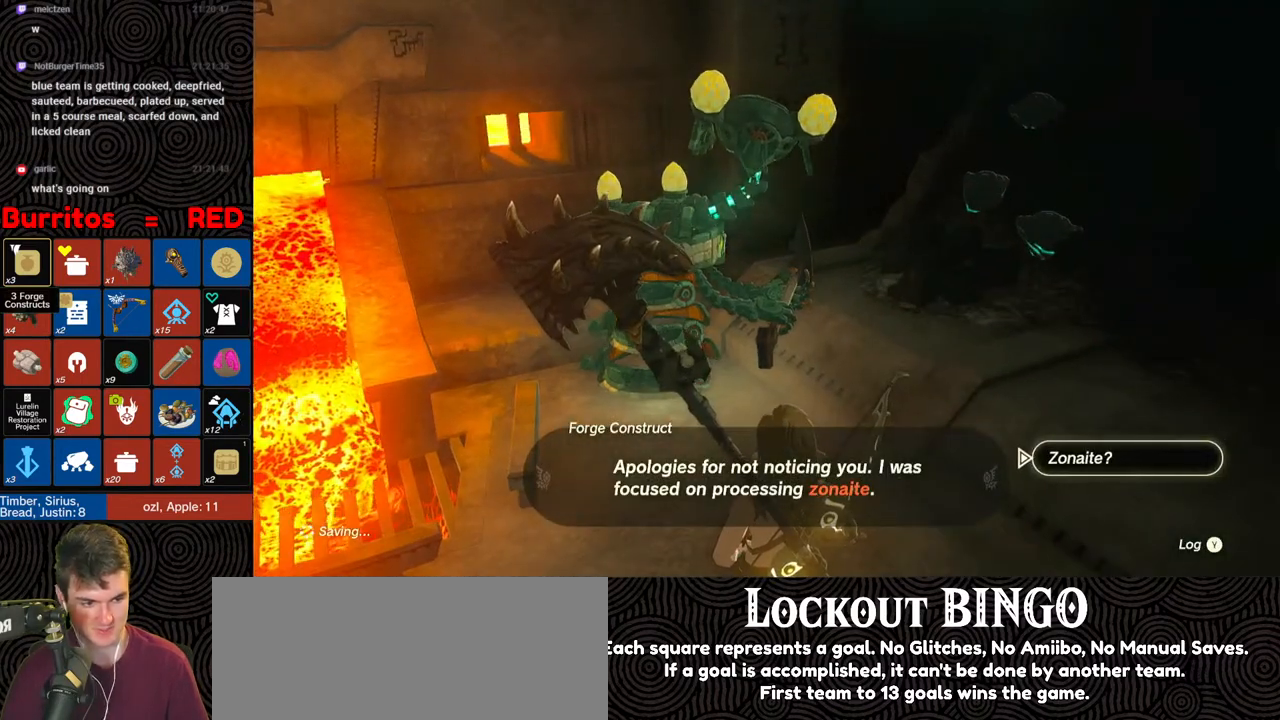
{"buttons": [], "left_stick": "center", "right_stick": "center", "events": [[67, "A", "down"], [150, "A", "up"], [200, "A", "down"], [267, "right_stick", "center"], [283, "A", "up"], [367, "B", "down"], [450, "B", "up"]]}
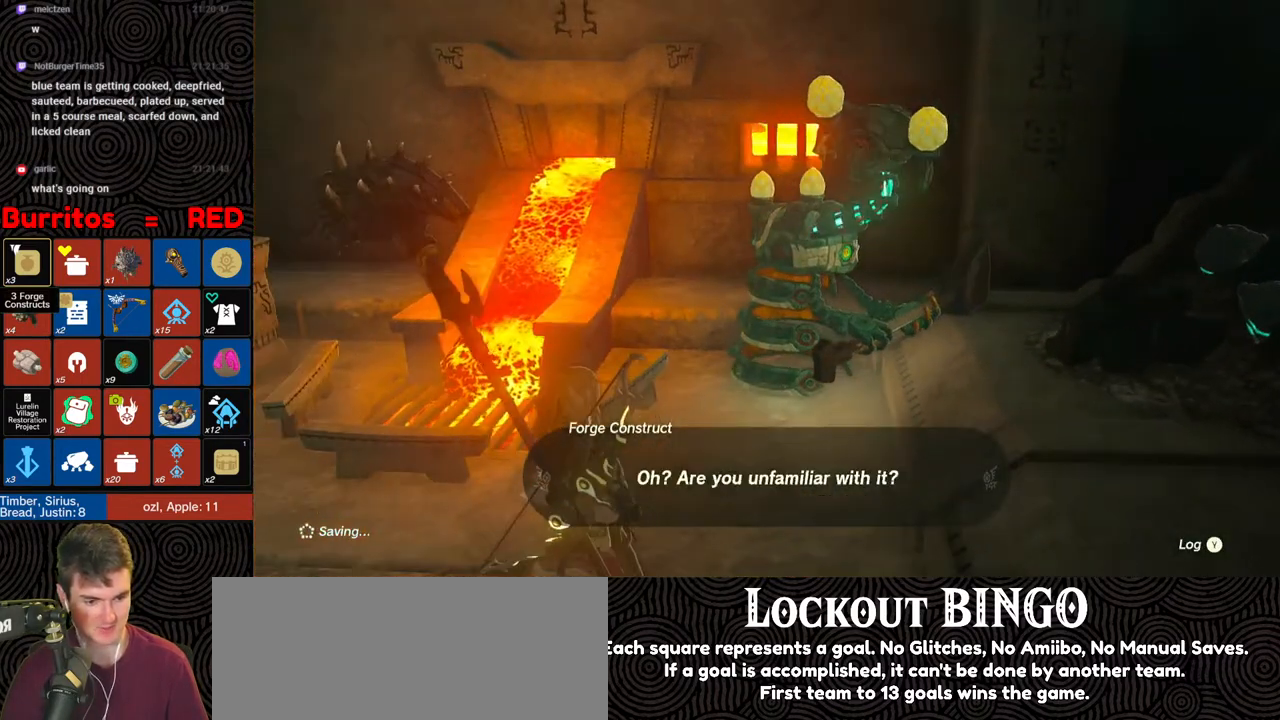
{"buttons": ["B"], "left_stick": "center", "right_stick": "center", "events": [[17, "B", "down"], [117, "B", "up"], [133, "right_stick", "left"], [167, "B", "down"], [250, "B", "up"], [283, "B", "down"], [333, "right_stick", "center"], [383, "B", "up"], [433, "B", "down"]]}
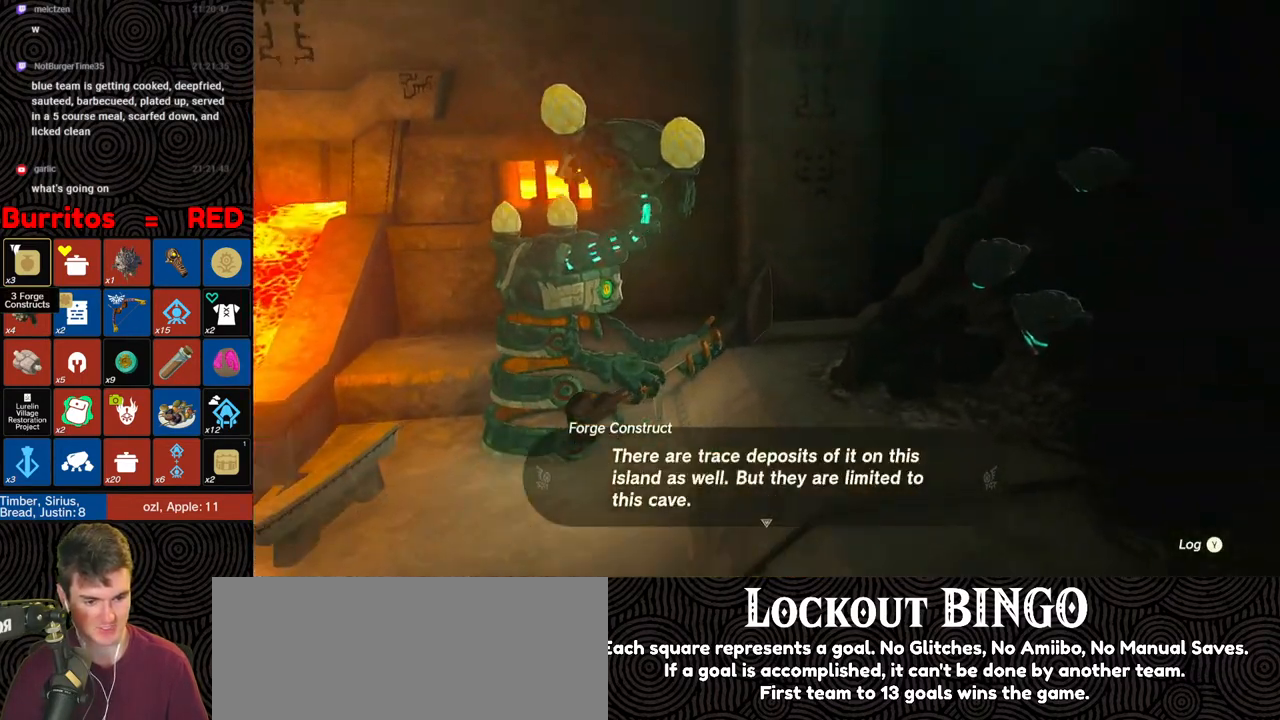
{"buttons": [], "left_stick": "center", "right_stick": "center", "events": [[17, "B", "up"], [83, "B", "down"], [150, "B", "up"], [233, "B", "down"], [300, "B", "up"], [350, "B", "down"], [450, "B", "up"]]}
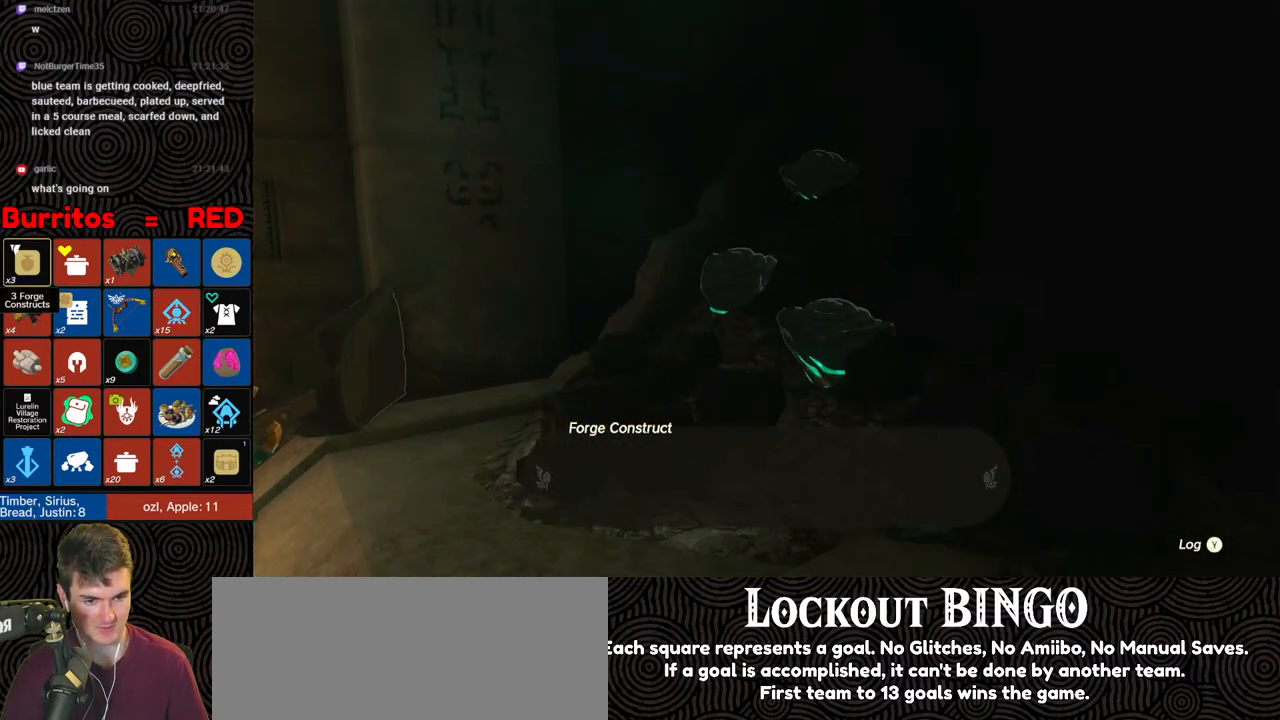
{"buttons": [], "left_stick": "center", "right_stick": "center", "events": [[17, "B", "down"], [83, "B", "up"], [150, "B", "down"], [233, "B", "up"], [300, "B", "down"], [367, "B", "up"], [433, "B", "down"], [483, "B", "up"]]}
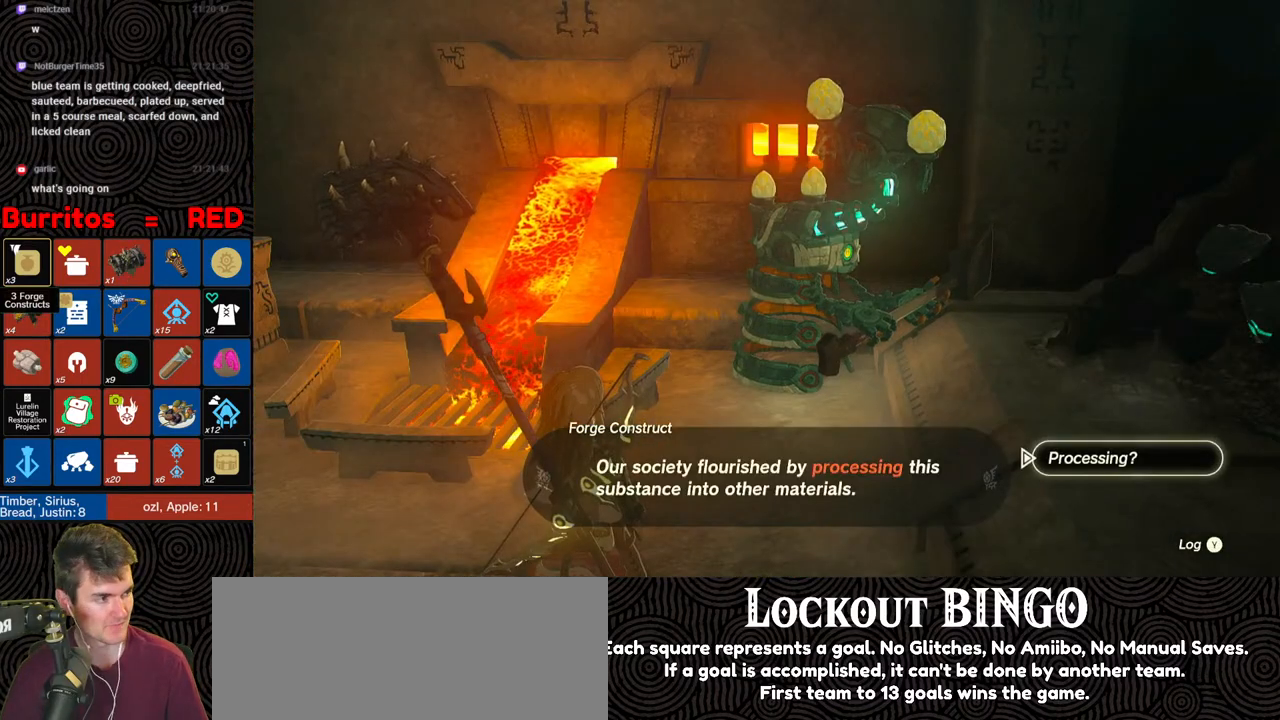
{"buttons": ["A"], "left_stick": "center", "right_stick": "left", "events": [[50, "B", "down"], [133, "B", "up"], [200, "B", "down"], [283, "B", "up"], [333, "B", "down"], [400, "B", "up"], [450, "right_stick", "left"], [483, "A", "down"]]}
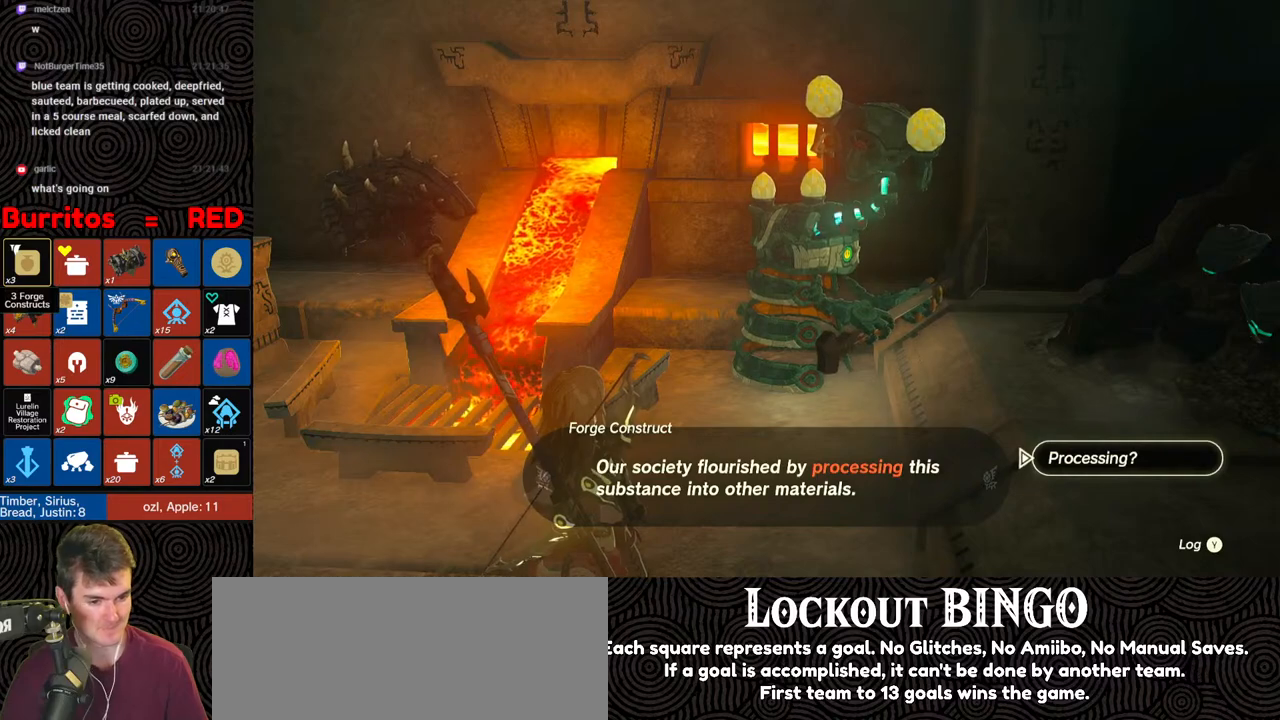
{"buttons": [], "left_stick": "center", "right_stick": "center", "events": [[67, "A", "up"], [250, "B", "down"], [333, "B", "up"], [367, "right_stick", "center"], [400, "B", "down"], [483, "B", "up"]]}
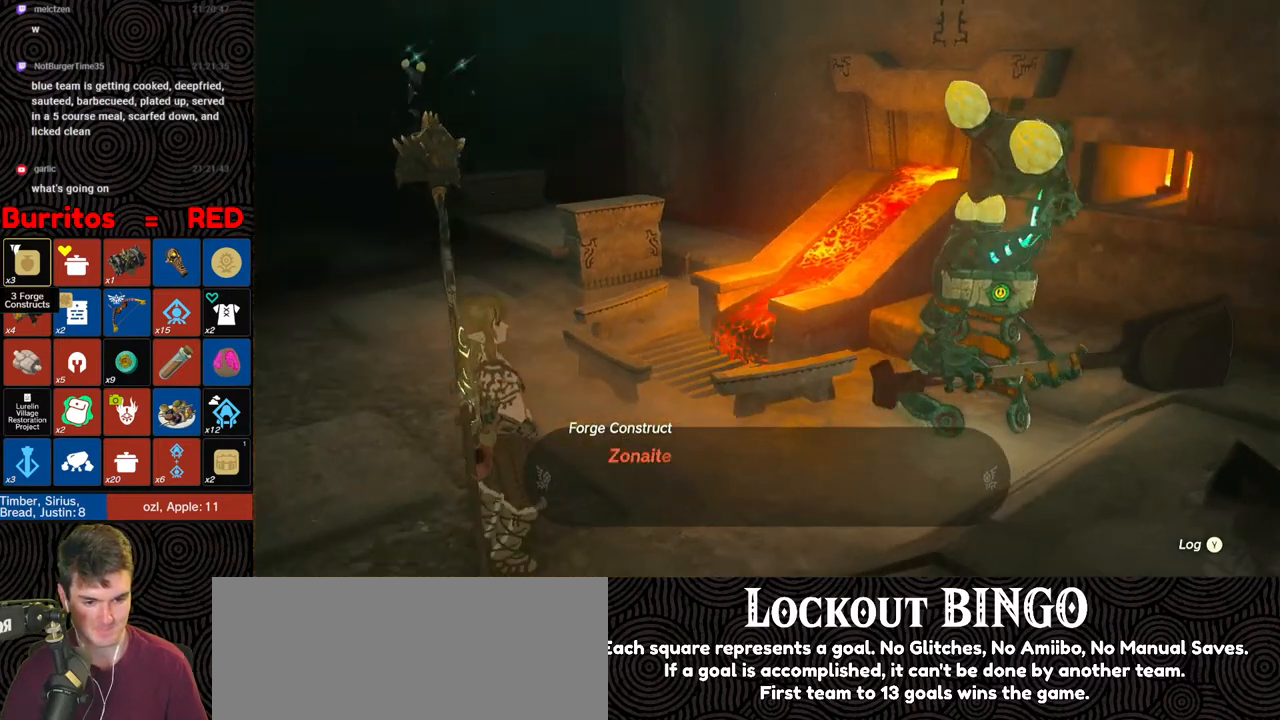
{"buttons": ["B"], "left_stick": "center", "right_stick": "center", "events": [[67, "B", "down"], [133, "B", "up"], [200, "B", "down"], [283, "B", "up"], [350, "B", "down"], [433, "B", "up"], [500, "B", "down"]]}
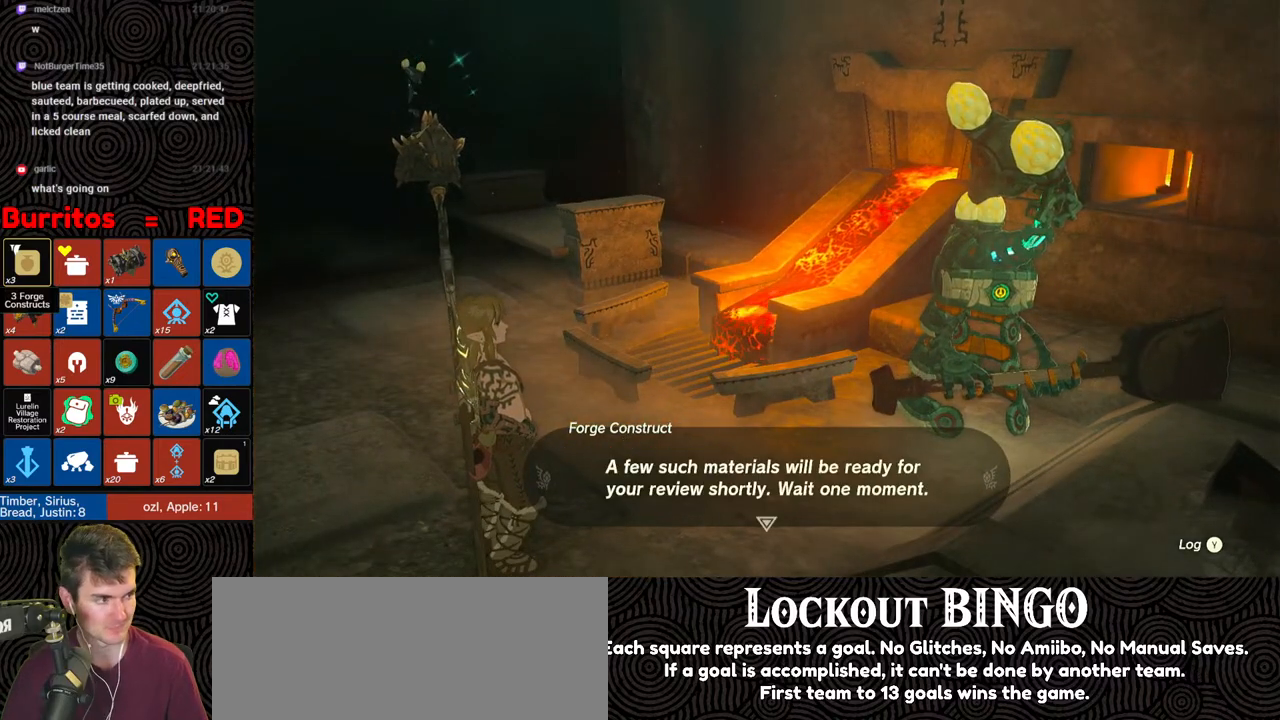
{"buttons": [], "left_stick": "center", "right_stick": "center", "events": [[83, "B", "up"], [150, "B", "down"], [233, "B", "up"], [300, "B", "down"], [367, "B", "up"], [417, "B", "down"], [500, "B", "up"]]}
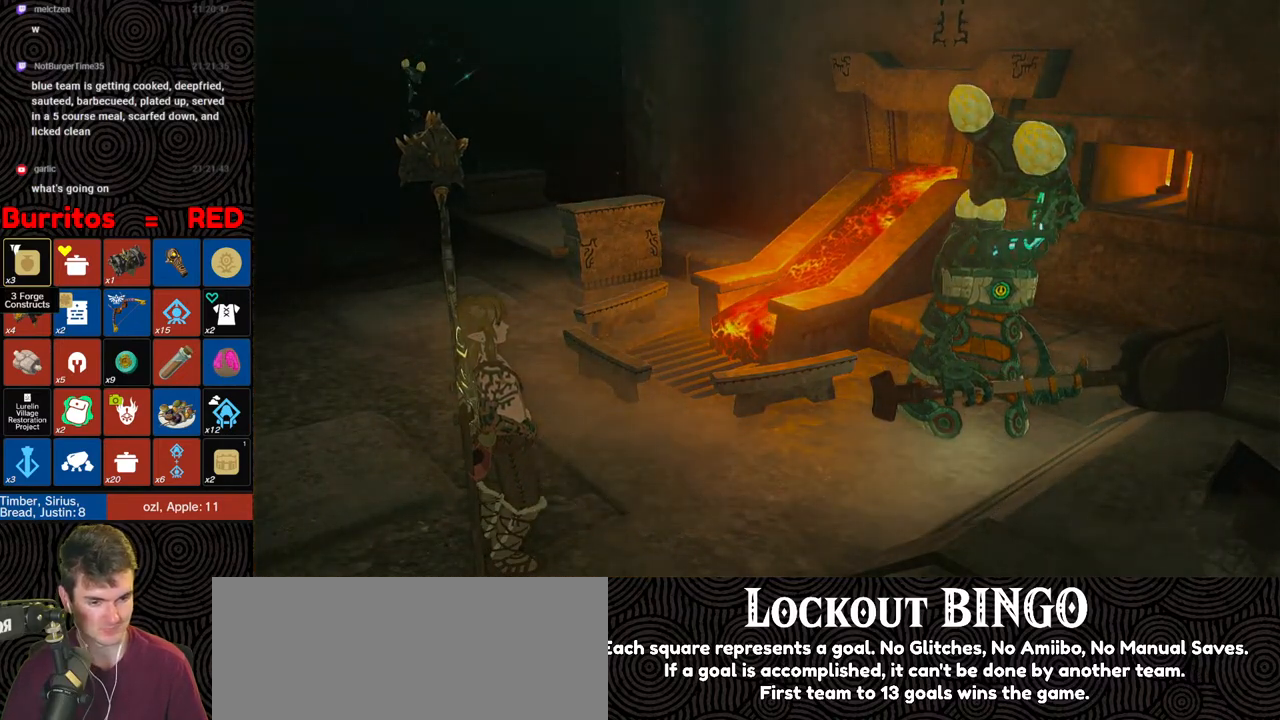
{"buttons": [], "left_stick": "center", "right_stick": "center", "events": [[50, "B", "down"], [167, "B", "up"], [217, "B", "down"], [300, "B", "up"], [383, "B", "down"], [450, "B", "up"]]}
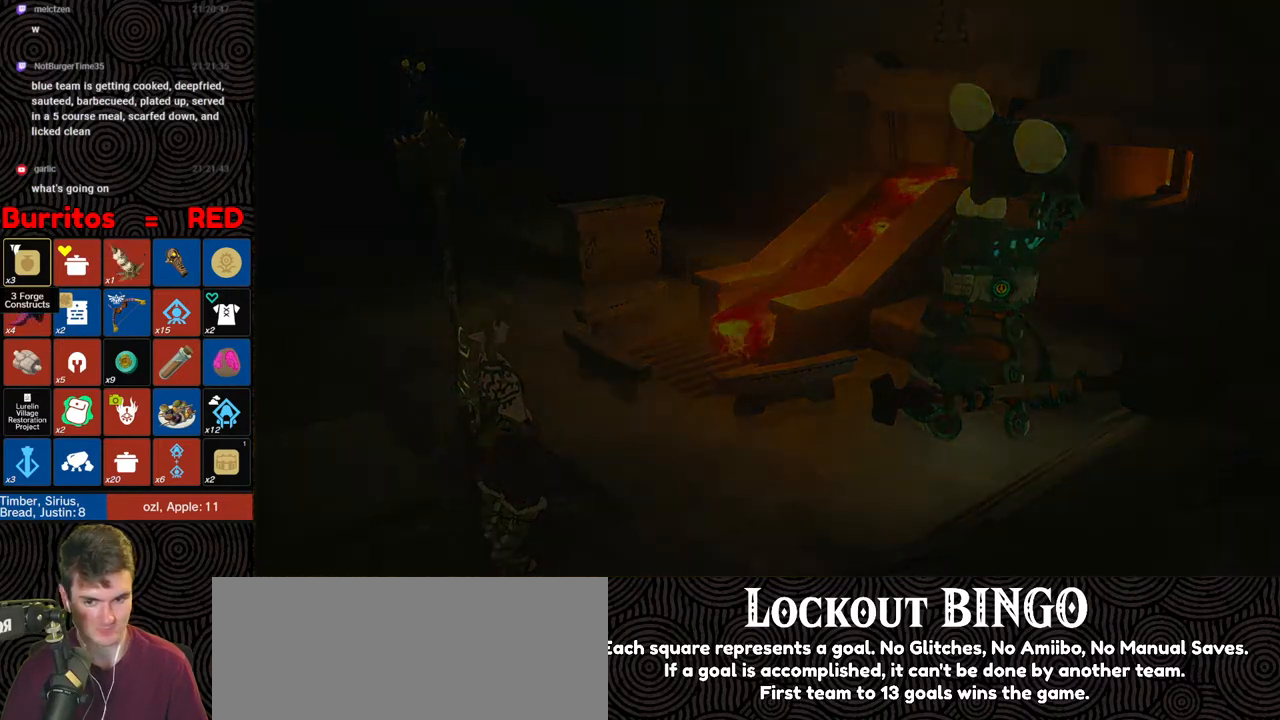
{"buttons": [], "left_stick": "up-left", "right_stick": "down-left", "events": [[33, "B", "down"], [117, "B", "up"], [283, "left_stick", "up-left"], [283, "right_stick", "down-left"]]}
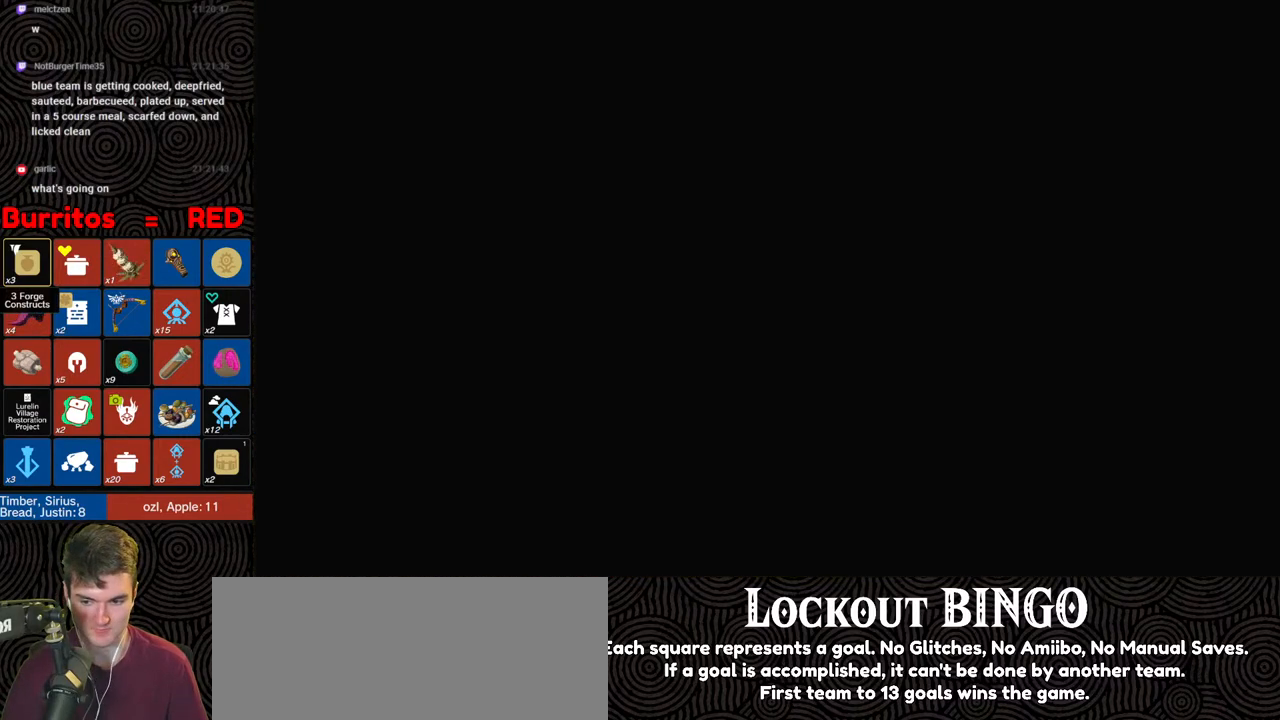
{"buttons": ["B"], "left_stick": "up-left", "right_stick": "left", "events": [[100, "B", "down"], [117, "right_stick", "left"], [133, "B", "up"], [200, "B", "down"], [283, "B", "up"], [333, "B", "down"], [433, "B", "up"], [483, "B", "down"]]}
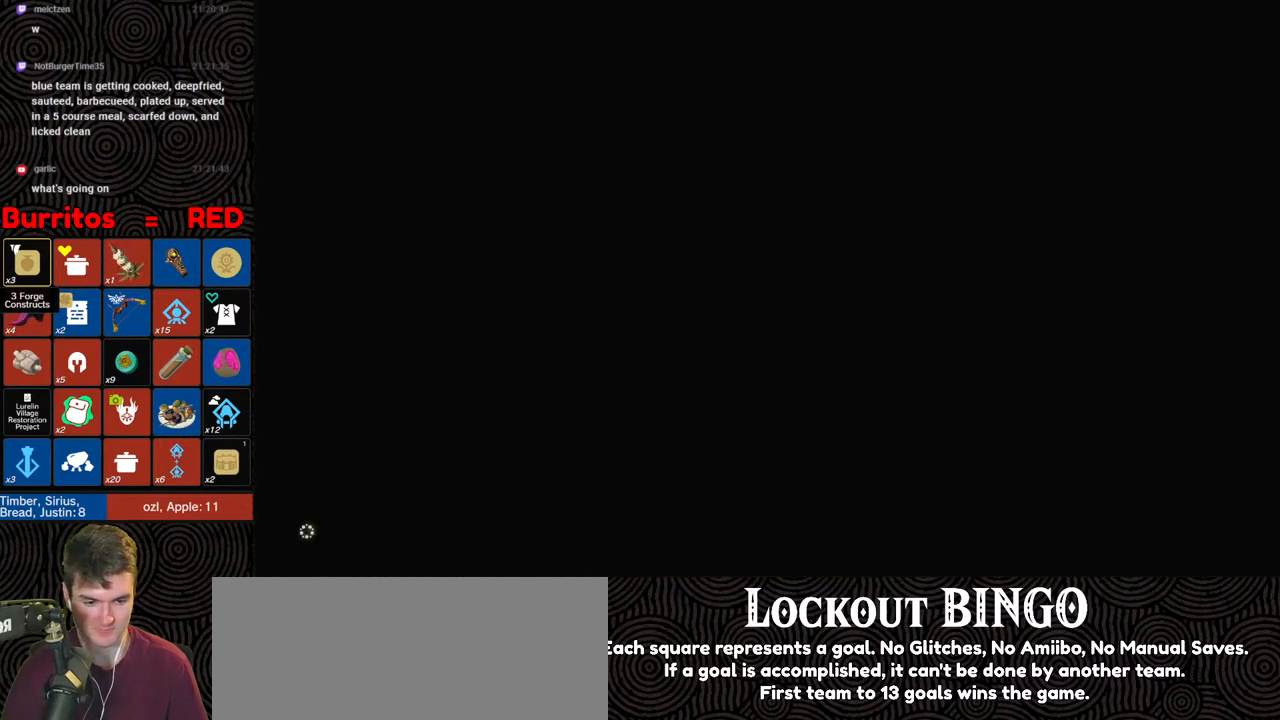
{"buttons": [], "left_stick": "up-left", "right_stick": "left", "events": [[67, "B", "up"], [133, "B", "down"], [217, "B", "up"], [300, "B", "down"], [350, "B", "up"], [433, "B", "down"], [500, "B", "up"]]}
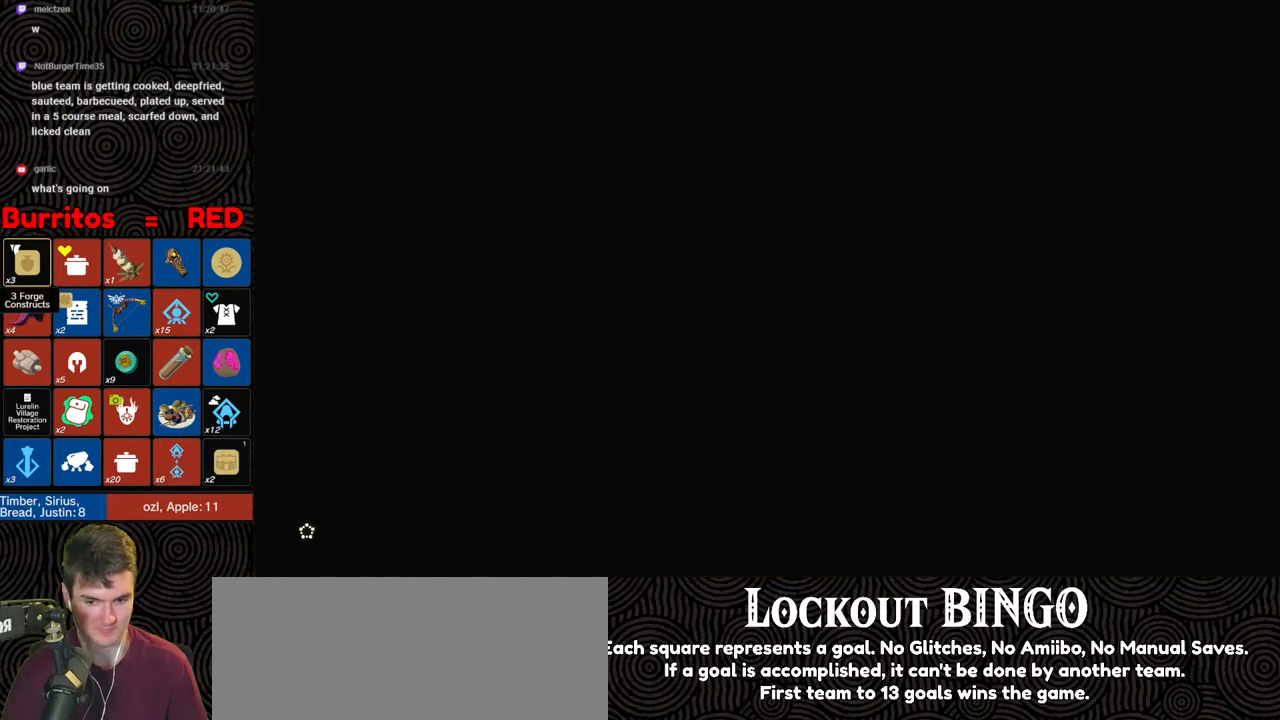
{"buttons": ["B"], "left_stick": "up-left", "right_stick": "left", "events": [[50, "B", "down"], [133, "B", "up"], [183, "B", "down"], [250, "B", "up"], [333, "B", "down"], [417, "B", "up"], [483, "B", "down"]]}
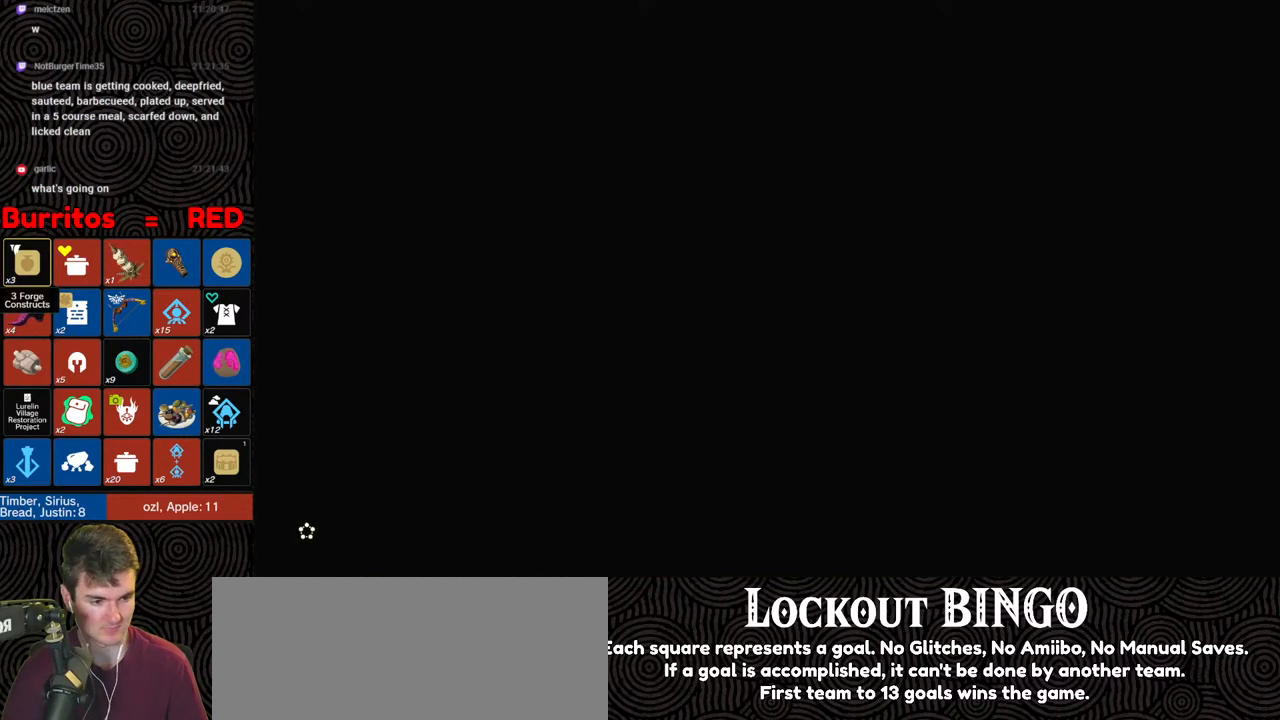
{"buttons": ["B"], "left_stick": "up-left", "right_stick": "left", "events": [[83, "B", "up"], [133, "B", "down"], [233, "B", "up"], [300, "B", "down"], [383, "B", "up"], [450, "B", "down"]]}
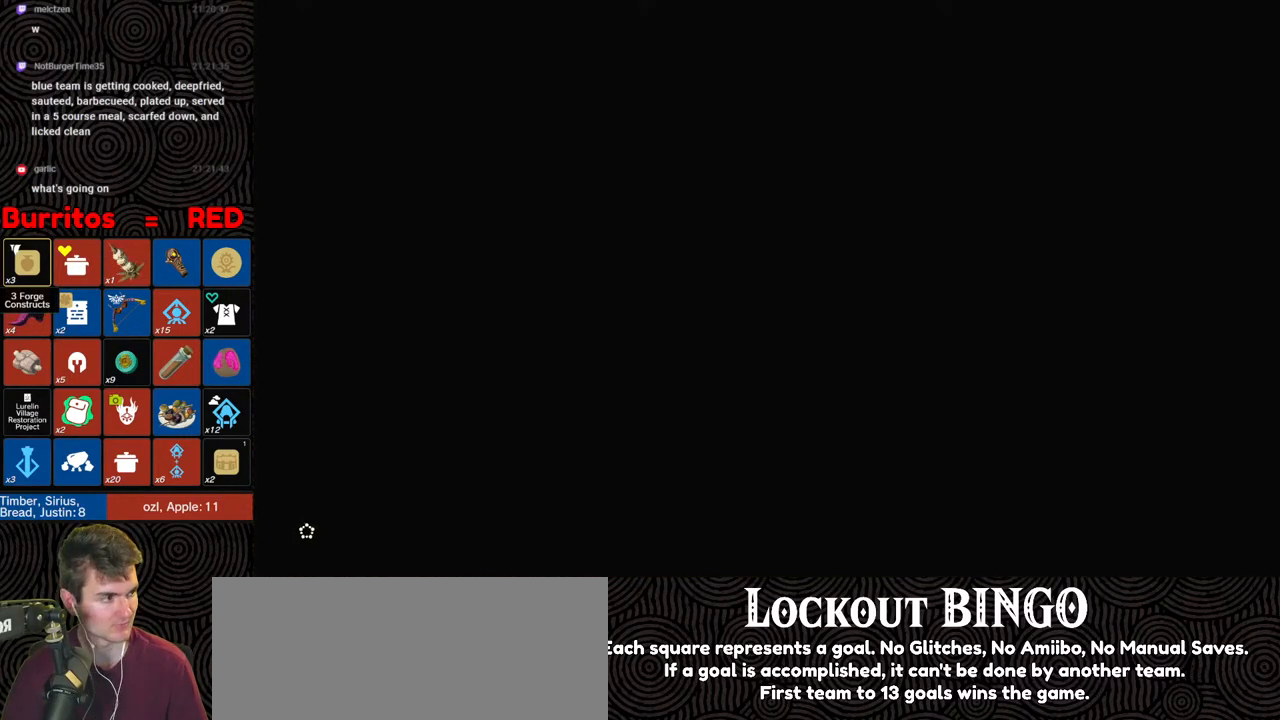
{"buttons": ["B"], "left_stick": "up-left", "right_stick": "left", "events": [[33, "B", "up"], [100, "B", "down"], [217, "B", "up"], [283, "B", "down"], [367, "B", "up"], [450, "B", "down"]]}
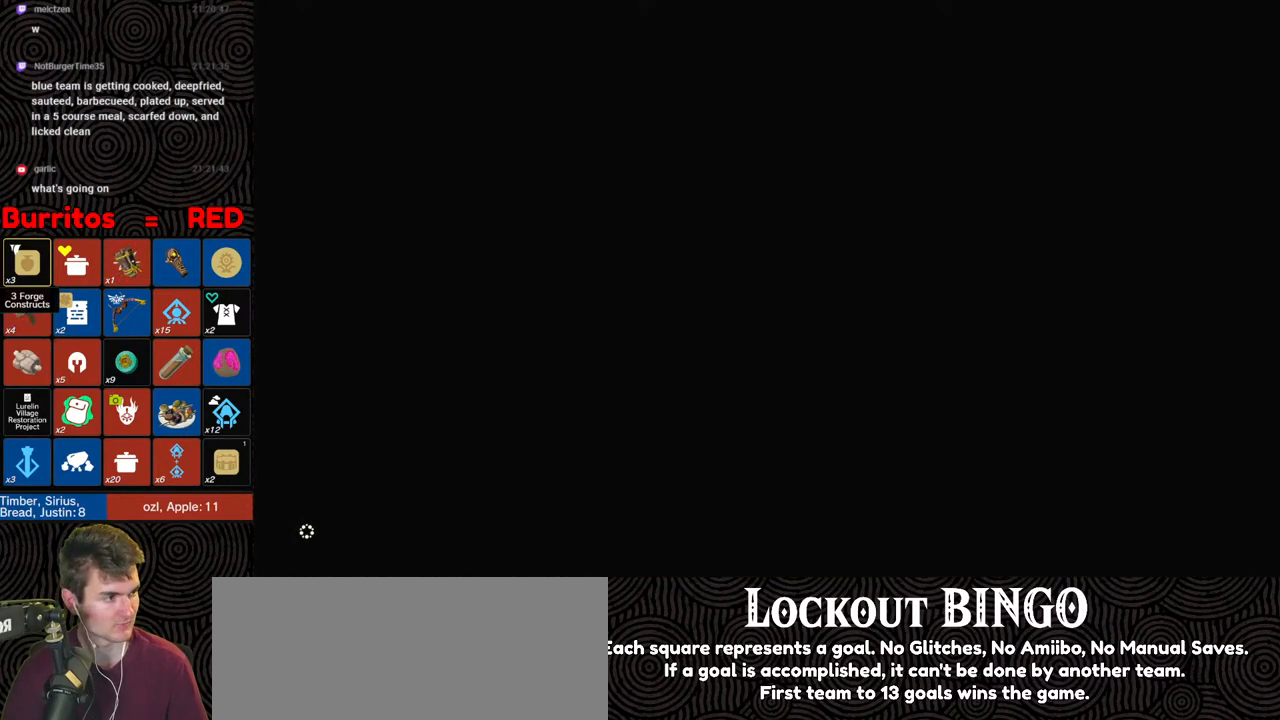
{"buttons": [], "left_stick": "up-left", "right_stick": "up-left", "events": [[17, "B", "up"], [83, "B", "down"], [167, "B", "up"], [233, "B", "down"], [317, "B", "up"], [383, "B", "down"], [500, "B", "up"], [500, "right_stick", "up-left"]]}
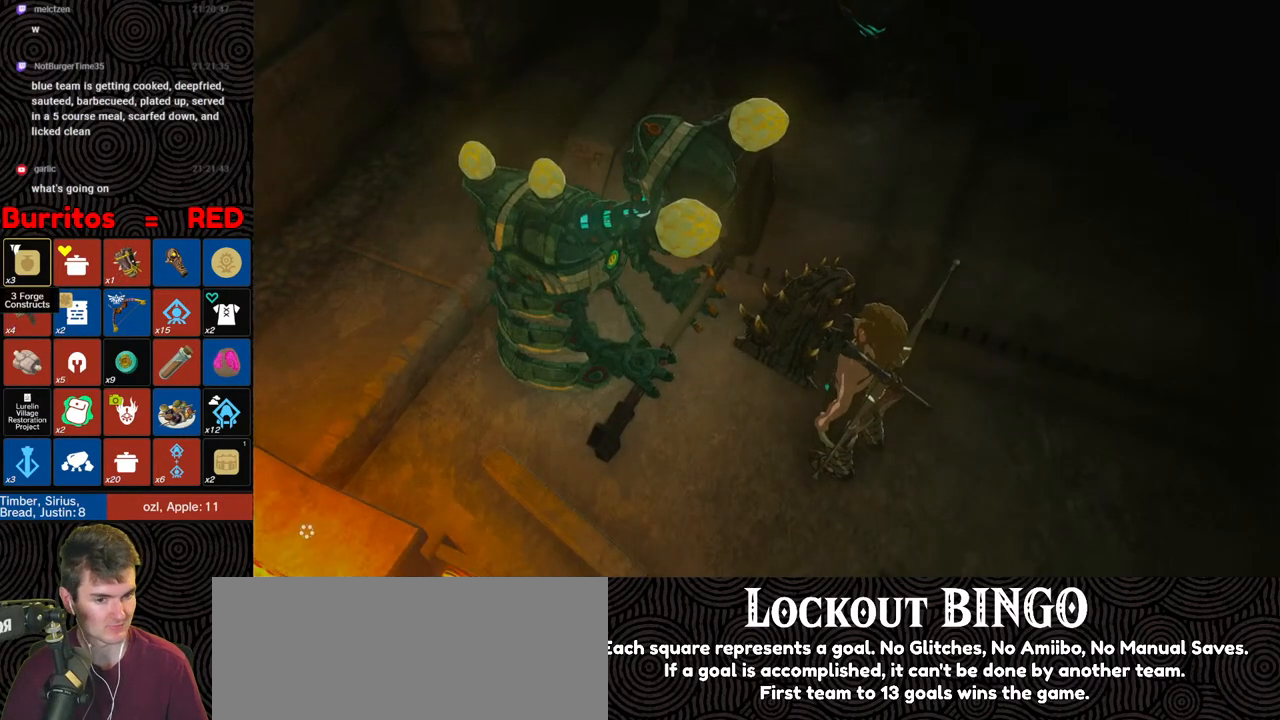
{"buttons": [], "left_stick": "up-left", "right_stick": "up-left", "events": [[50, "B", "down"], [183, "B", "up"], [217, "B", "down"], [333, "B", "up"], [383, "B", "down"], [483, "B", "up"]]}
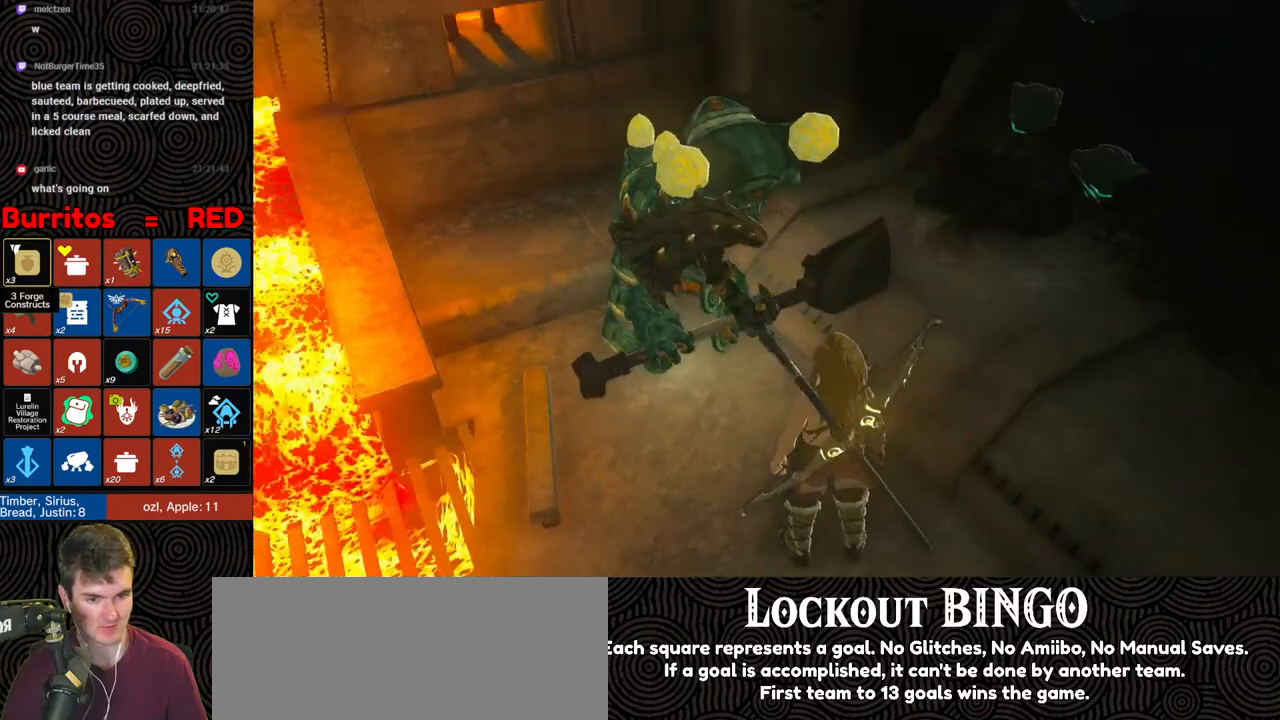
{"buttons": [], "left_stick": "left", "right_stick": "left", "events": [[50, "B", "down"], [150, "left_stick", "left"], [167, "B", "up"], [183, "right_stick", "left"], [217, "B", "down"], [317, "B", "up"], [367, "B", "down"], [467, "B", "up"]]}
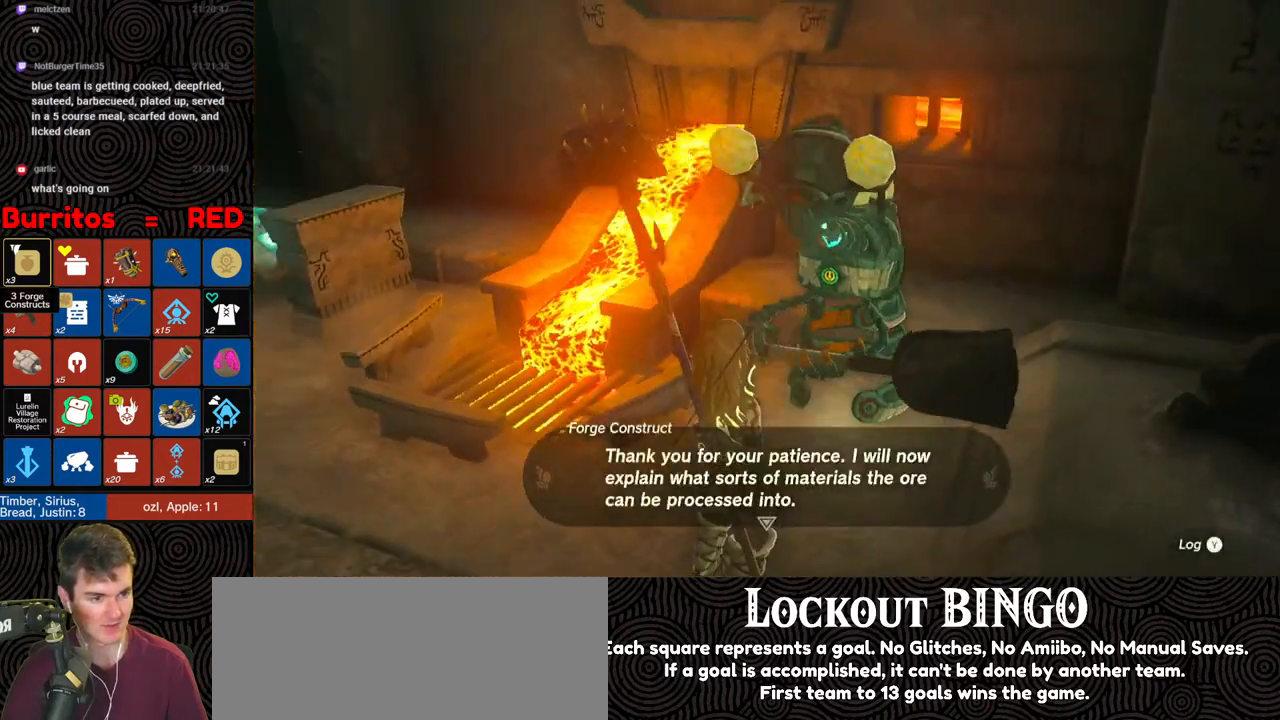
{"buttons": ["B"], "left_stick": "left", "right_stick": "left", "events": [[50, "B", "down"], [117, "B", "up"], [183, "B", "down"], [283, "B", "up"], [333, "B", "down"], [417, "B", "up"], [500, "B", "down"]]}
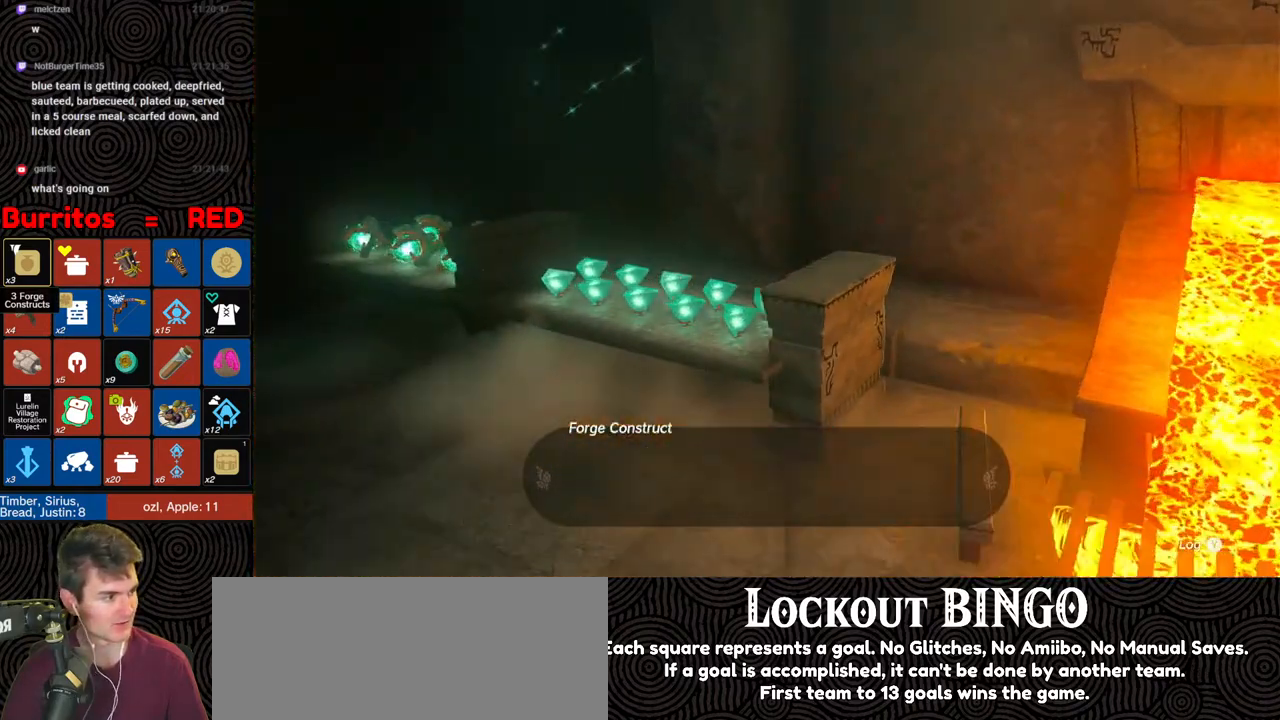
{"buttons": [], "left_stick": "left", "right_stick": "center", "events": [[83, "B", "up"], [150, "B", "down"], [233, "B", "up"], [317, "B", "down"], [400, "B", "up"], [467, "right_stick", "center"]]}
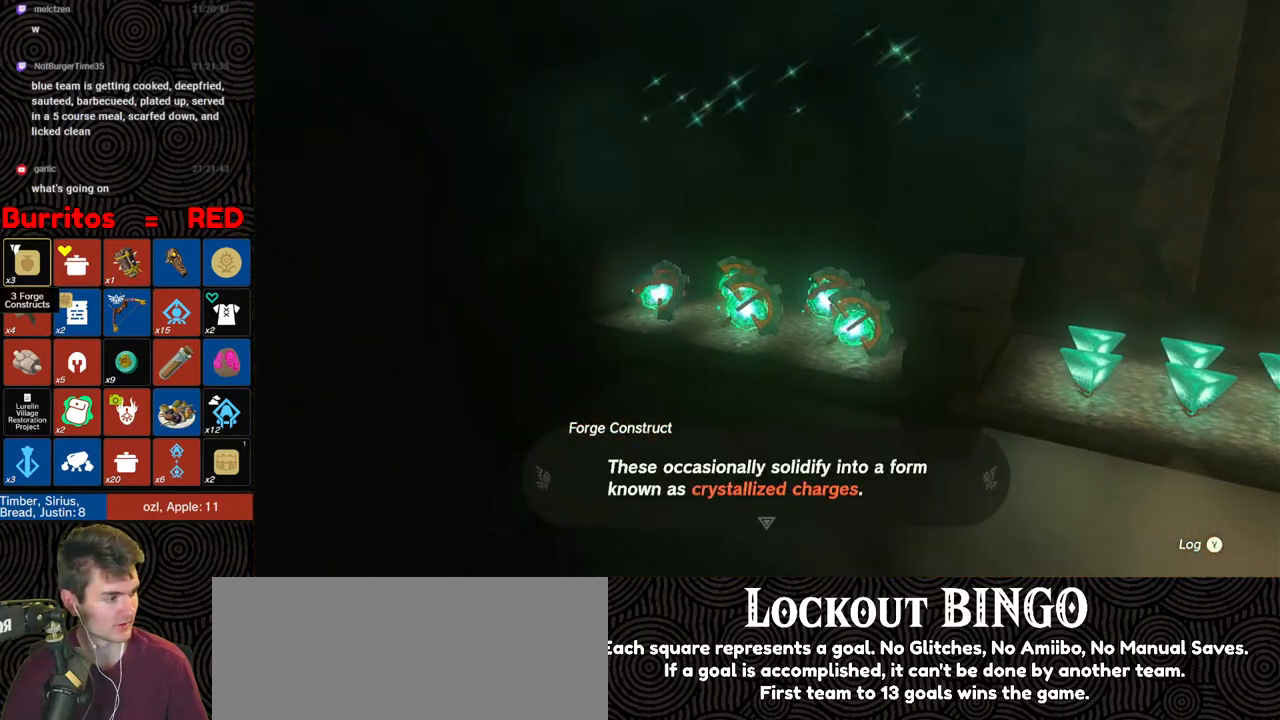
{"buttons": [], "left_stick": "center", "right_stick": "center", "events": [[183, "left_stick", "center"]]}
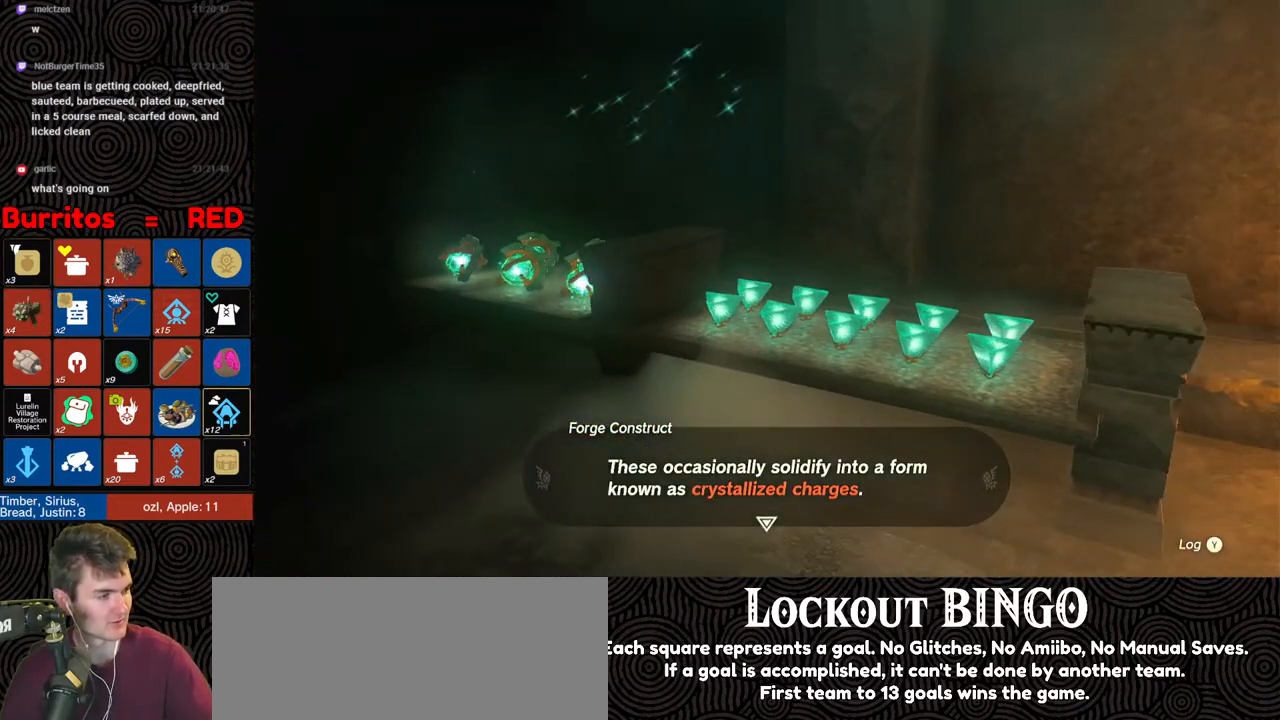
{"buttons": [], "left_stick": "center", "right_stick": "center", "events": []}